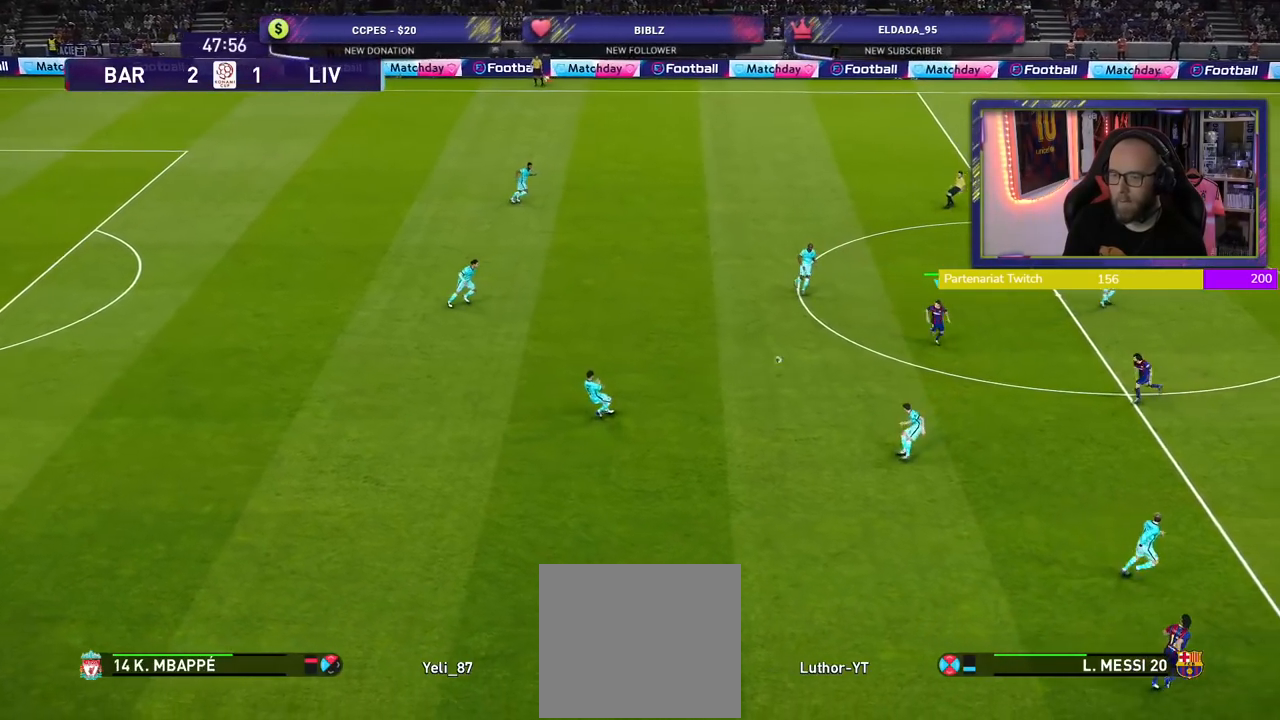
Gameplay with a controller (PlayStation layout); each line is a JSON object with the inputs held at the frame after it. "events" lists button and stick changes between this image and that frame as [ms after this image, input, new state], when the widget could be followed in between.
{"buttons": ["CROSS", "SQUARE", "R2"], "left_stick": "left", "right_stick": "center", "events": [[60, "left_stick", "down-left"], [100, "CROSS", "down"], [120, "left_stick", "left"], [140, "L1", "down"], [280, "L1", "up"]]}
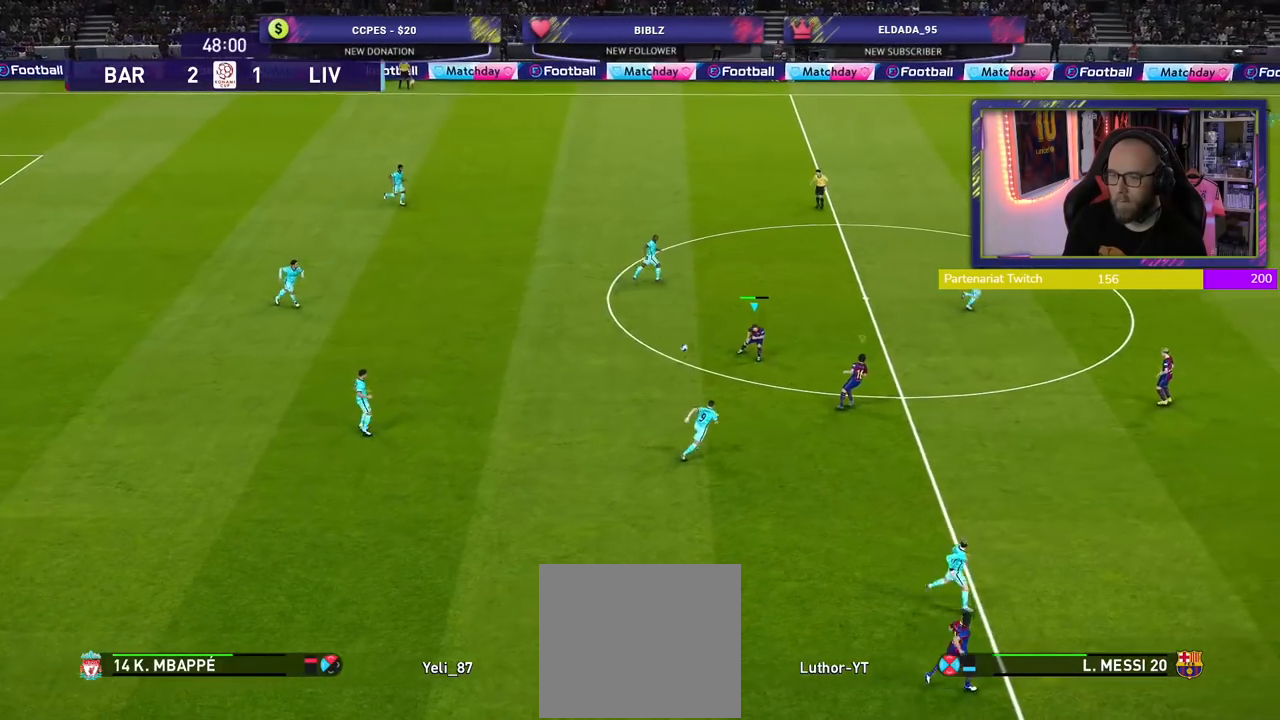
{"buttons": ["R2"], "left_stick": "up-left", "right_stick": "center", "events": [[300, "CROSS", "up"], [360, "SQUARE", "up"], [400, "left_stick", "up-left"]]}
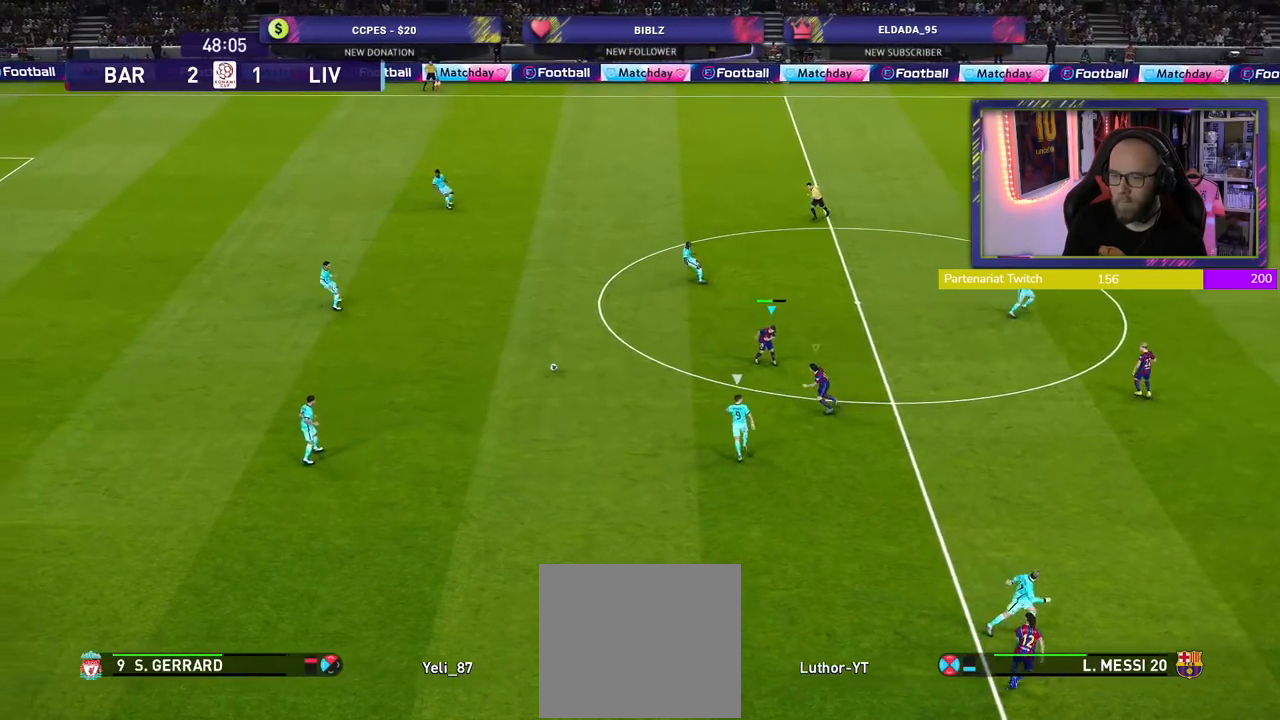
{"buttons": ["SQUARE", "R2"], "left_stick": "up-left", "right_stick": "center", "events": [[160, "SQUARE", "down"]]}
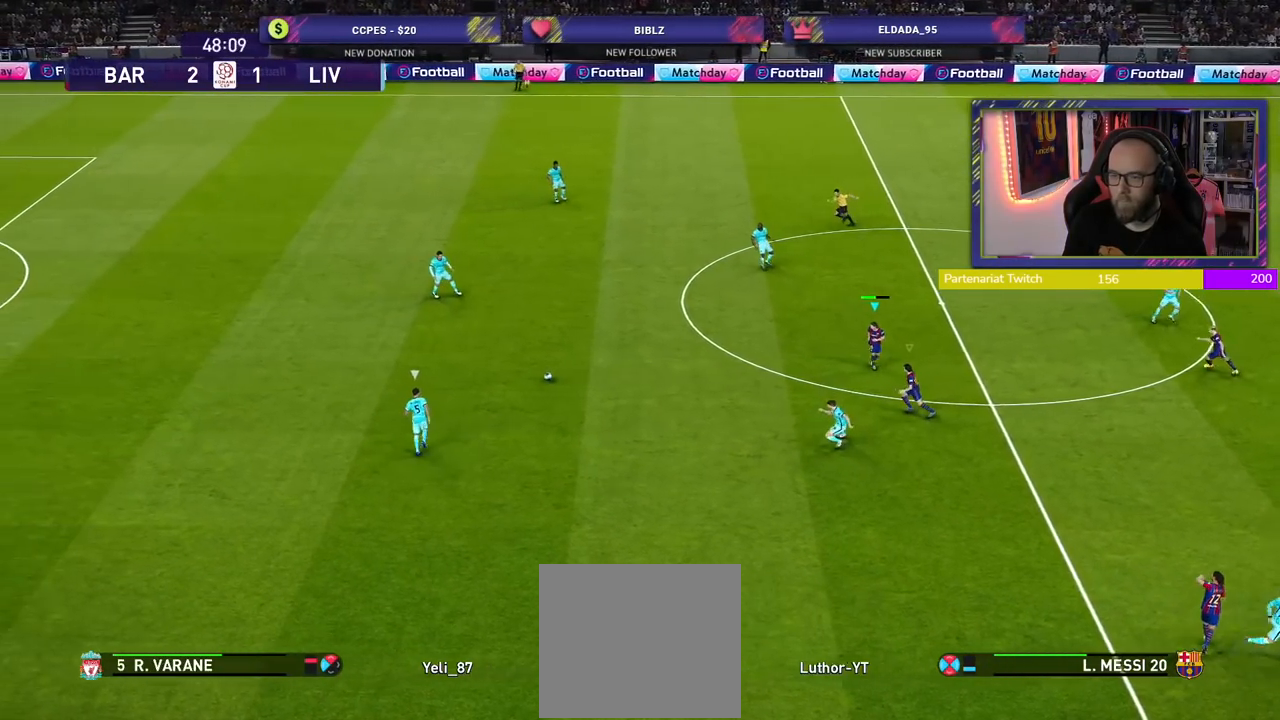
{"buttons": ["R2"], "left_stick": "up-right", "right_stick": "center", "events": [[140, "SQUARE", "up"], [180, "left_stick", "up"], [320, "right_stick", "up"], [460, "left_stick", "up-right"], [460, "right_stick", "center"]]}
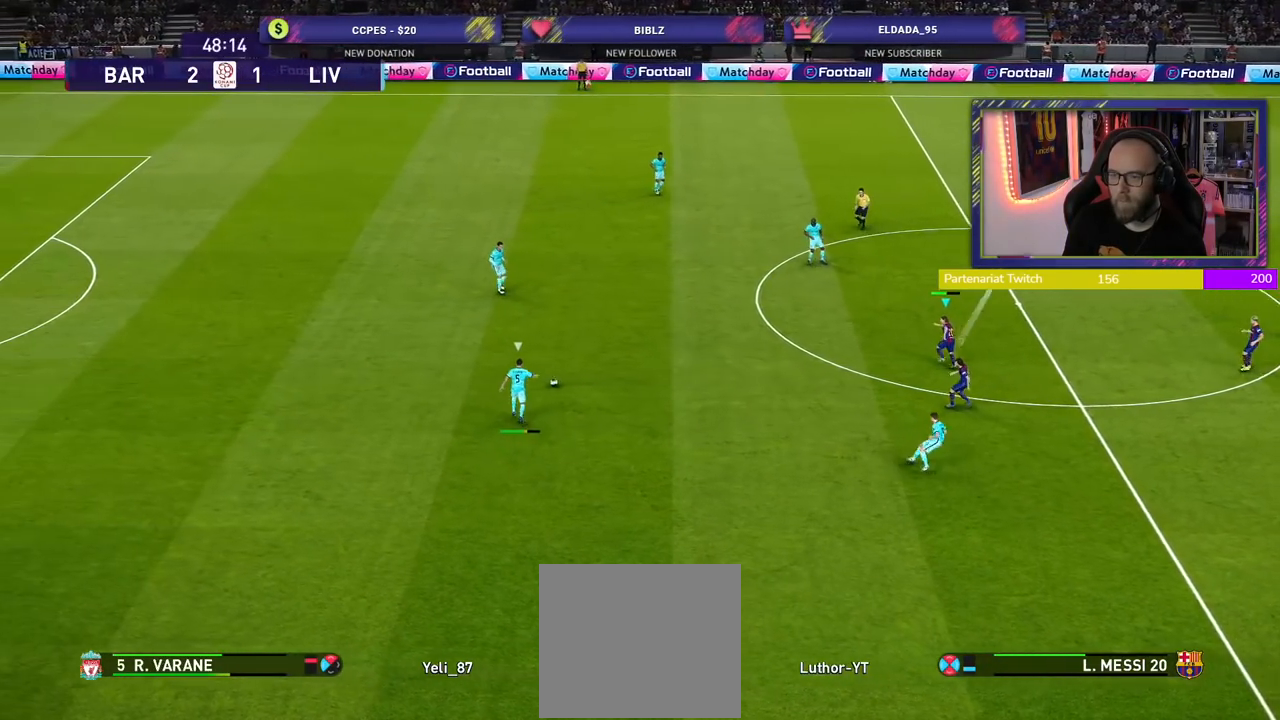
{"buttons": ["SQUARE", "R2"], "left_stick": "up-left", "right_stick": "center", "events": [[80, "SQUARE", "down"], [500, "left_stick", "up-left"]]}
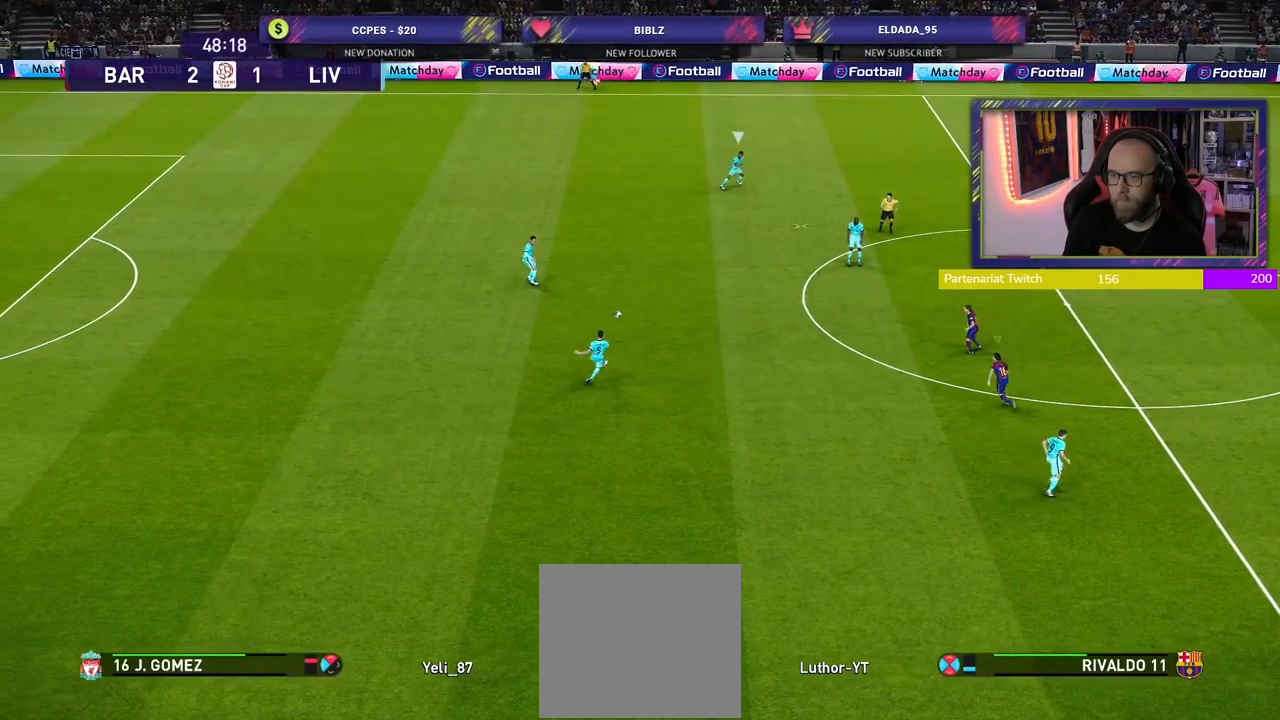
{"buttons": ["R2"], "left_stick": "left", "right_stick": "center", "events": [[380, "SQUARE", "up"], [480, "left_stick", "left"]]}
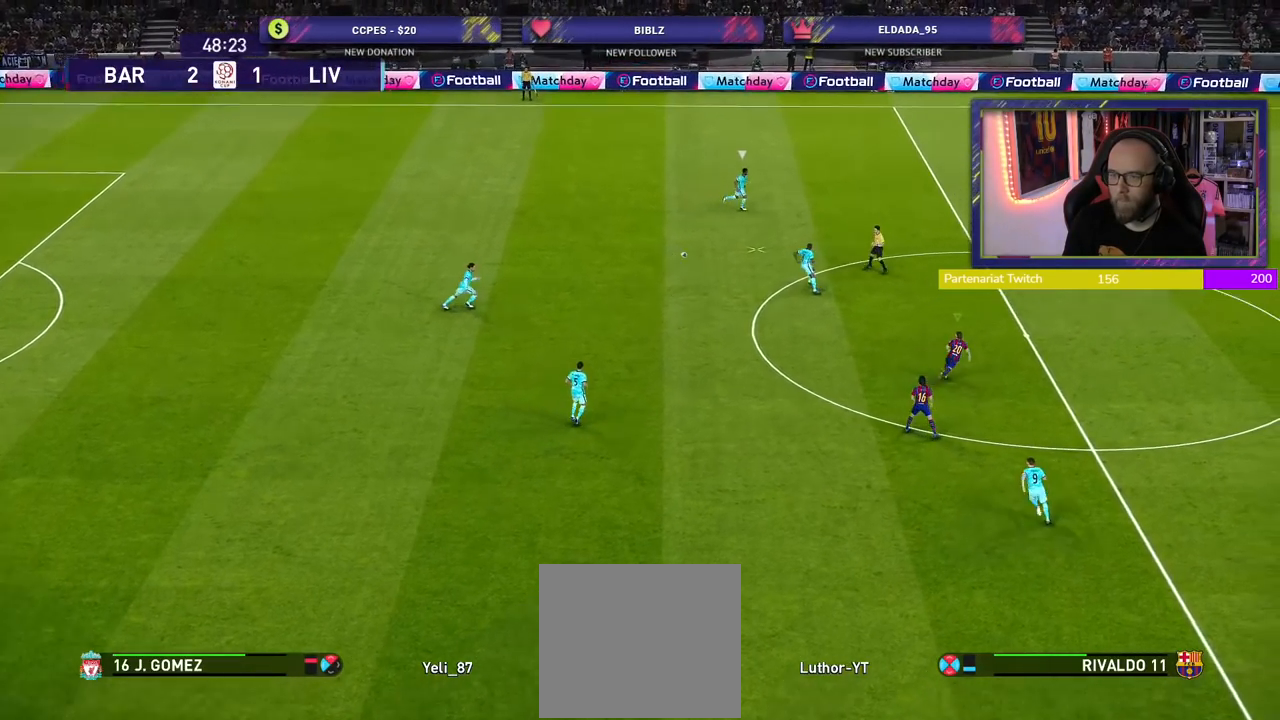
{"buttons": ["SQUARE", "R2"], "left_stick": "left", "right_stick": "center", "events": [[140, "SQUARE", "down"]]}
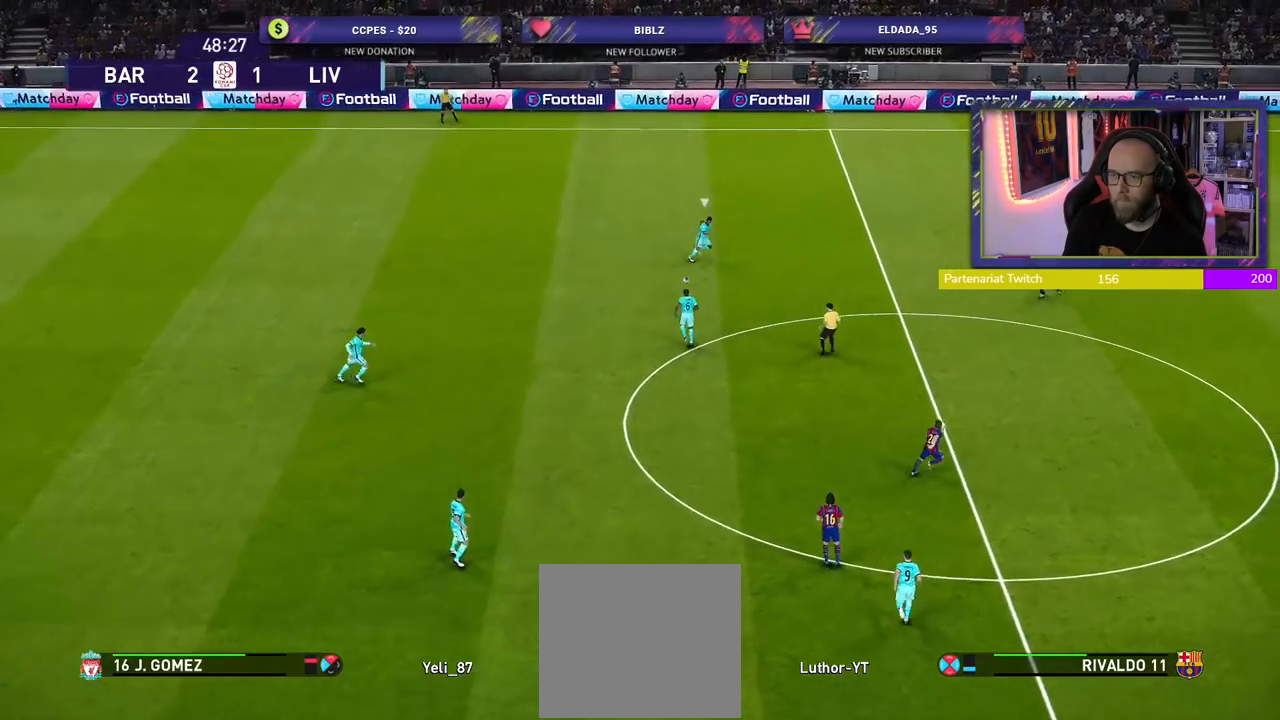
{"buttons": ["SQUARE", "R2"], "left_stick": "down-left", "right_stick": "center", "events": [[380, "left_stick", "down-left"]]}
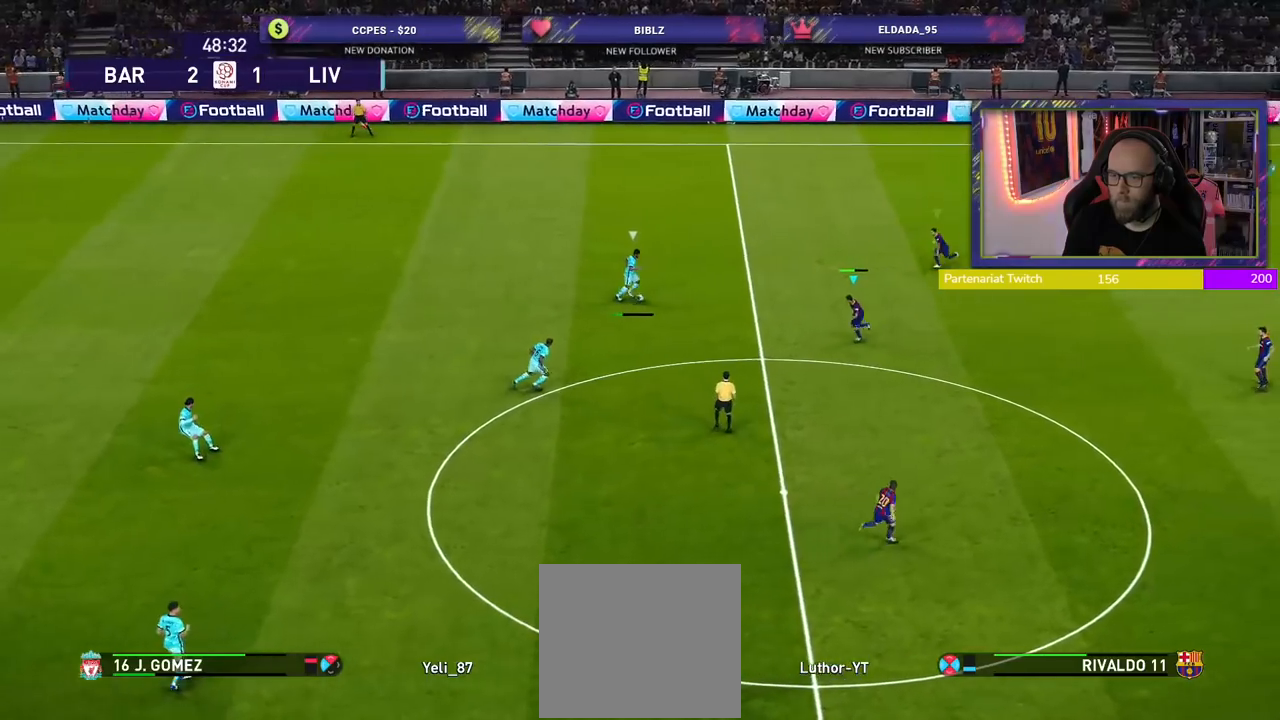
{"buttons": ["CROSS", "SQUARE", "L1", "R2"], "left_stick": "left", "right_stick": "center", "events": [[300, "CROSS", "down"], [460, "L1", "down"], [480, "left_stick", "left"]]}
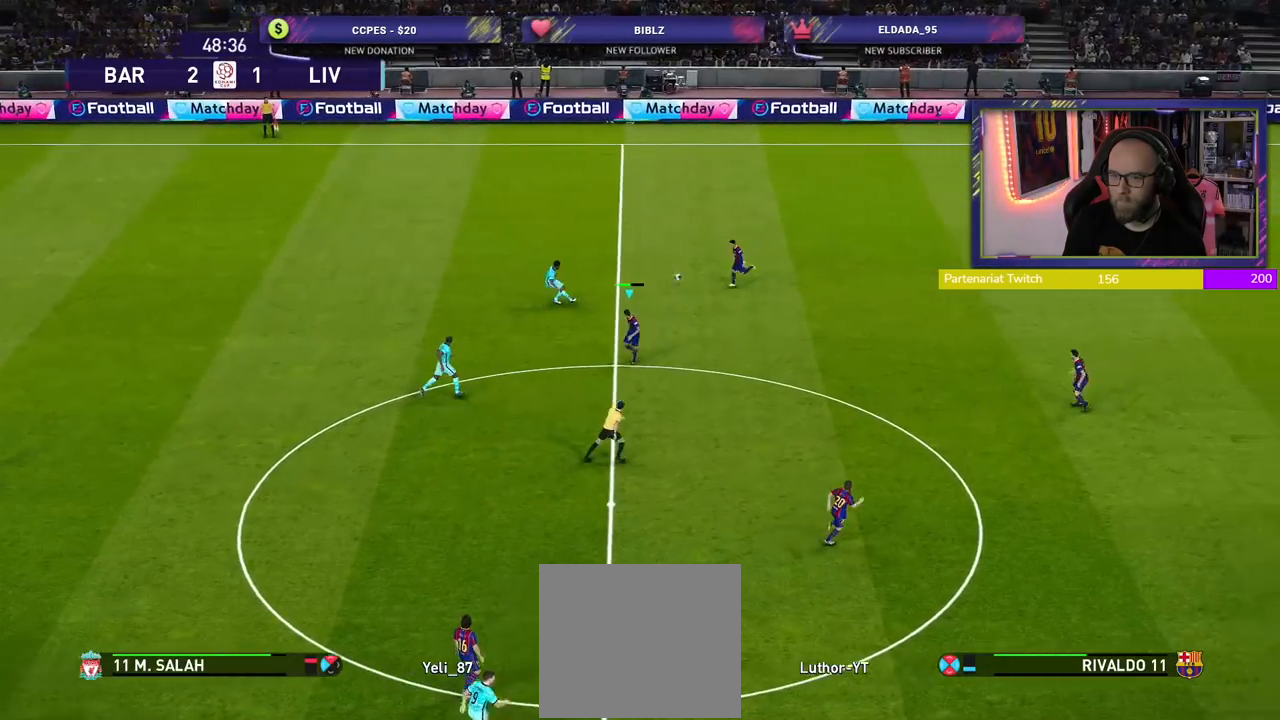
{"buttons": ["CROSS", "SQUARE", "R2"], "left_stick": "down-left", "right_stick": "center", "events": [[80, "L1", "up"], [160, "left_stick", "up-left"], [320, "left_stick", "center"], [420, "left_stick", "up-left"], [500, "left_stick", "down-left"]]}
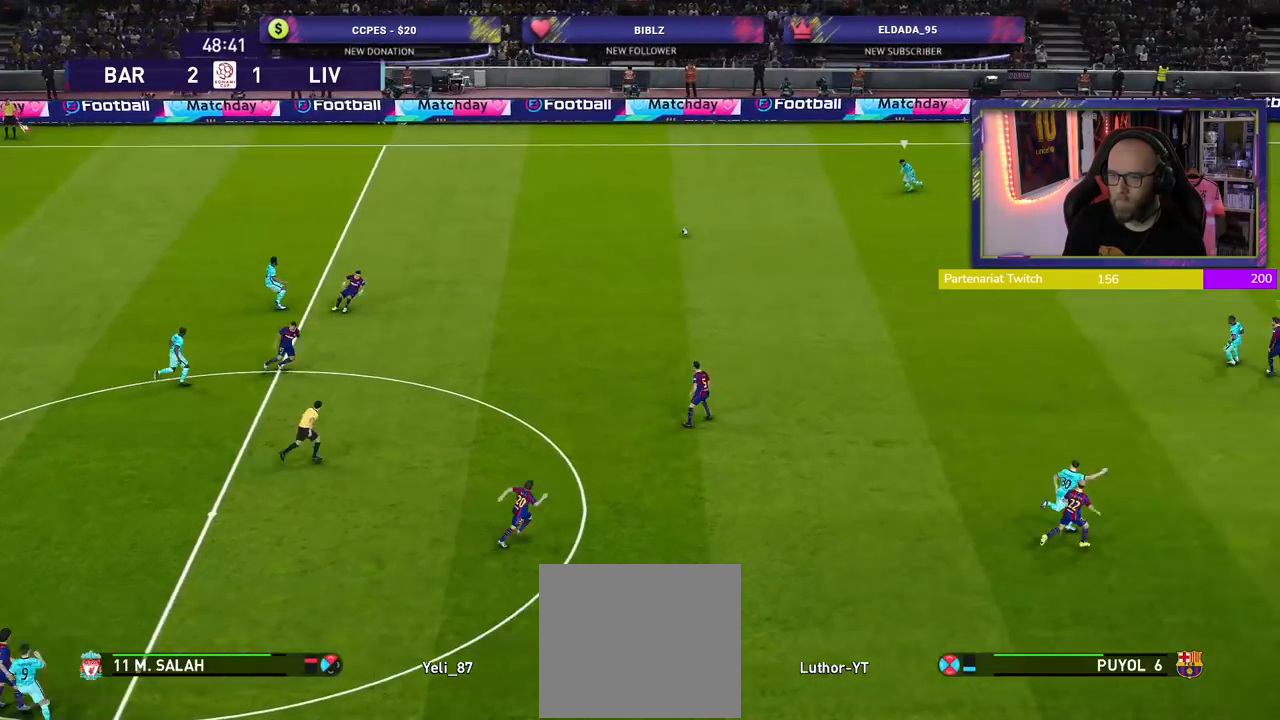
{"buttons": ["R2"], "left_stick": "down-left", "right_stick": "center", "events": [[40, "CROSS", "up"], [60, "SQUARE", "up"]]}
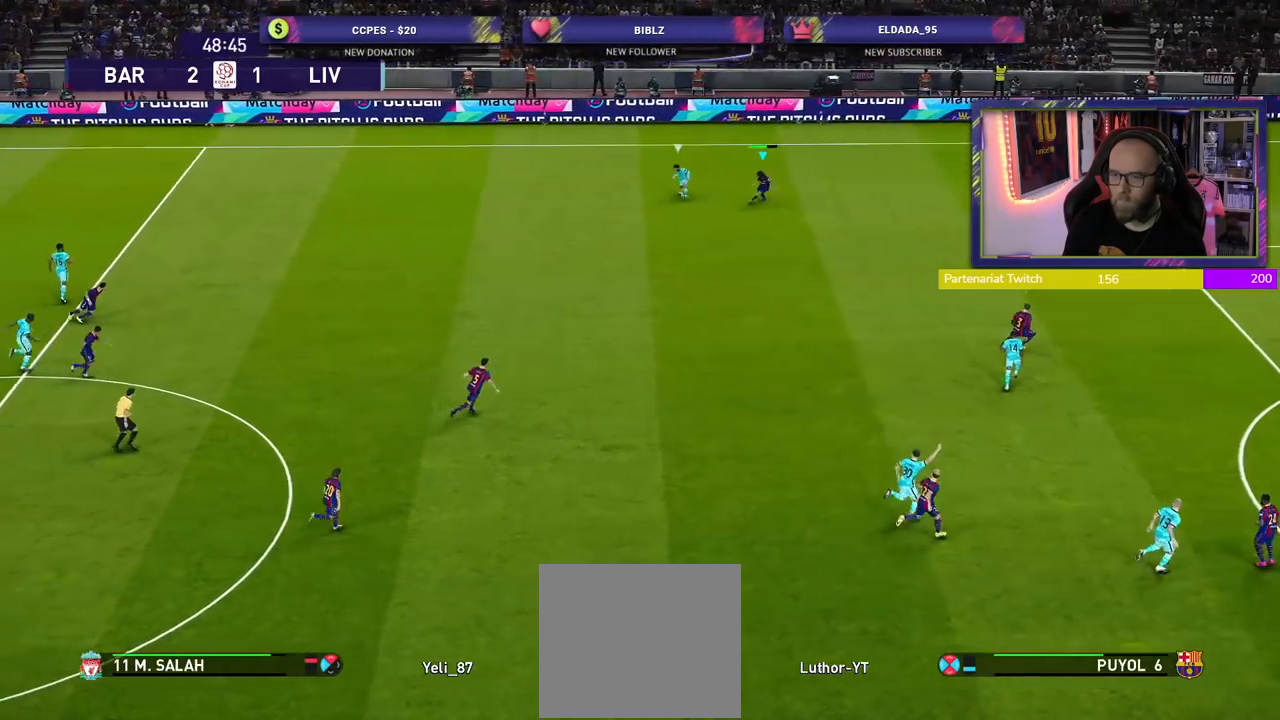
{"buttons": ["L2", "R2"], "left_stick": "down", "right_stick": "center", "events": [[20, "left_stick", "down"], [40, "L2", "down"]]}
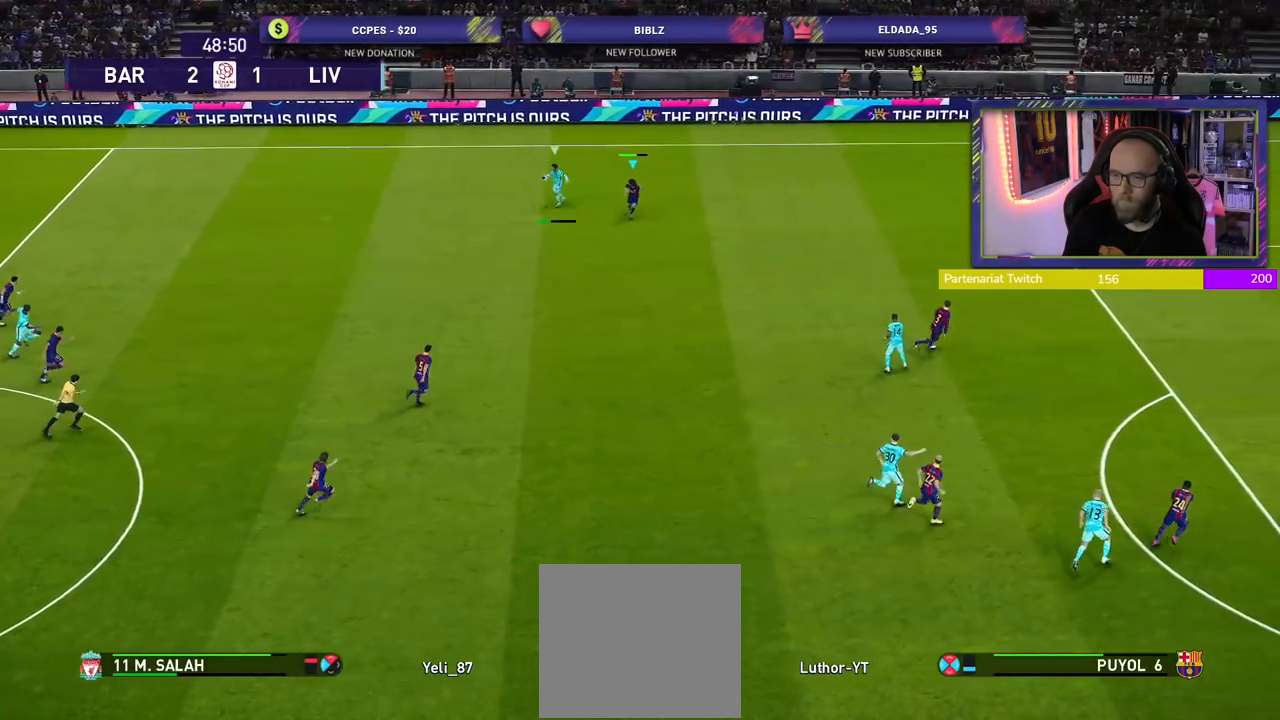
{"buttons": ["L2", "R2"], "left_stick": "down", "right_stick": "center", "events": []}
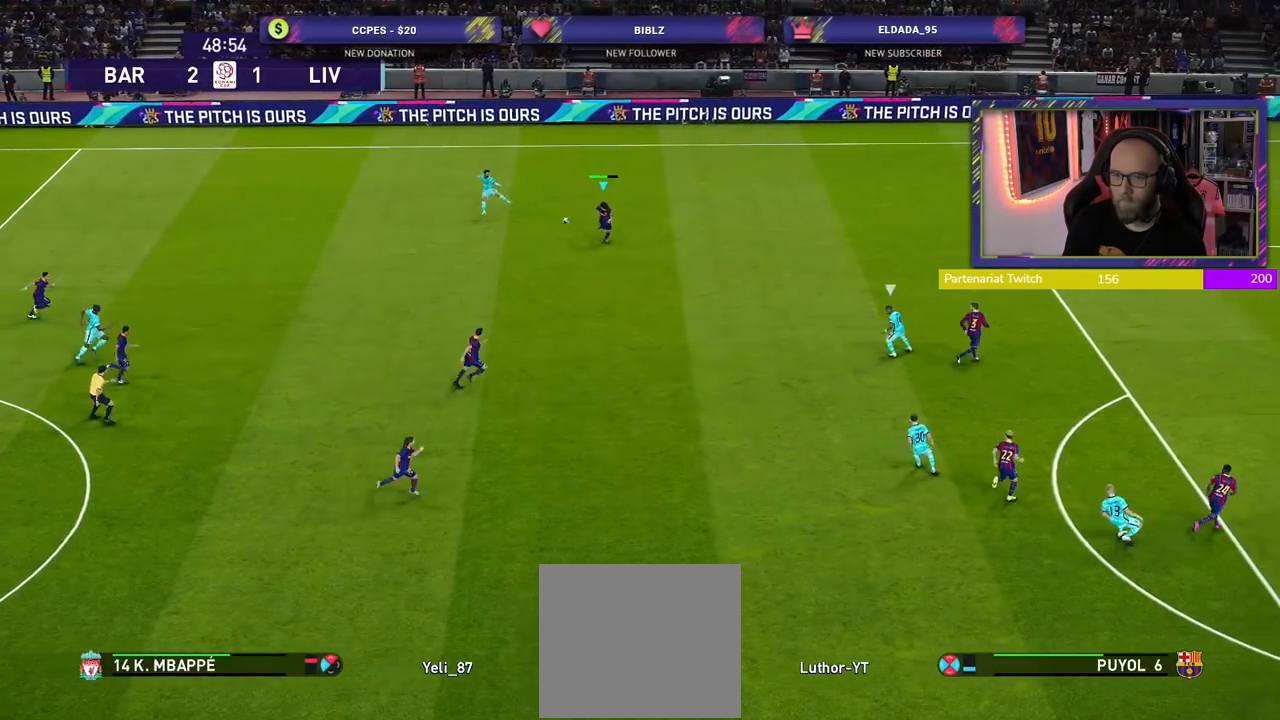
{"buttons": ["L1", "R2"], "left_stick": "center", "right_stick": "center", "events": [[100, "left_stick", "down-left"], [140, "L2", "up"], [380, "L1", "down"], [400, "left_stick", "down-right"], [500, "left_stick", "center"]]}
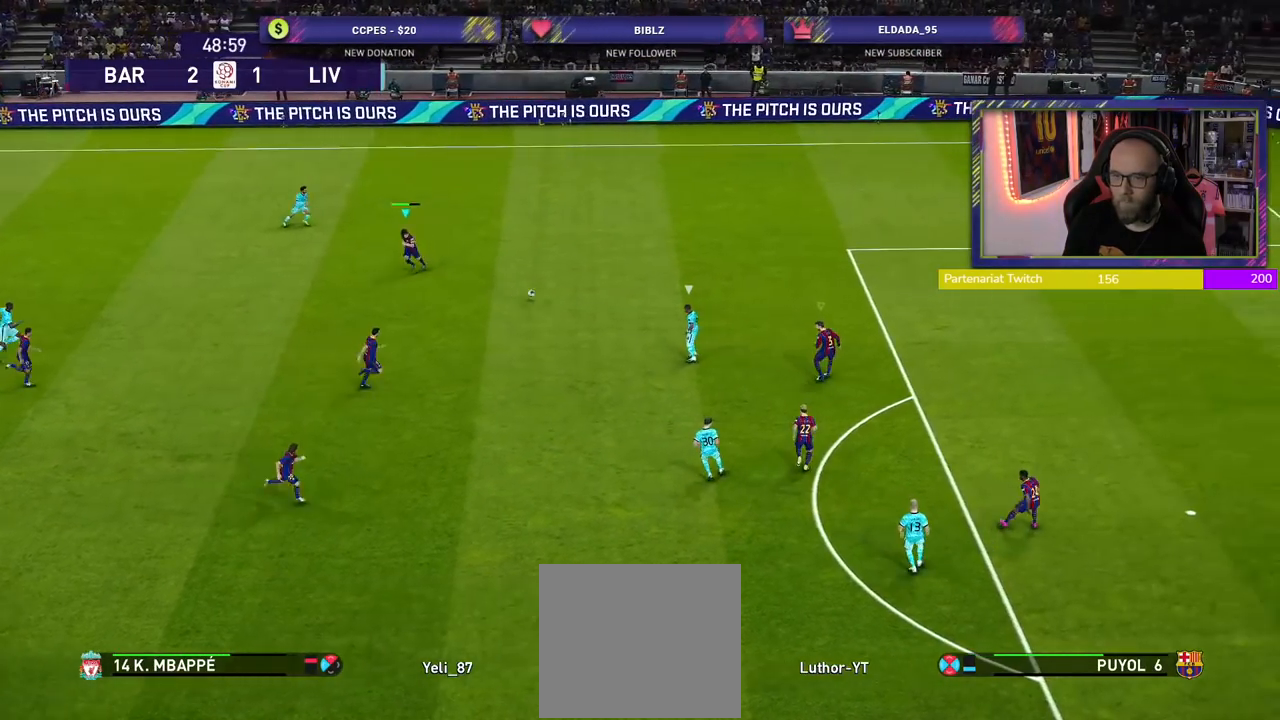
{"buttons": ["R2"], "left_stick": "down-right", "right_stick": "center", "events": [[60, "L1", "up"], [60, "left_stick", "down-left"], [500, "left_stick", "down-right"]]}
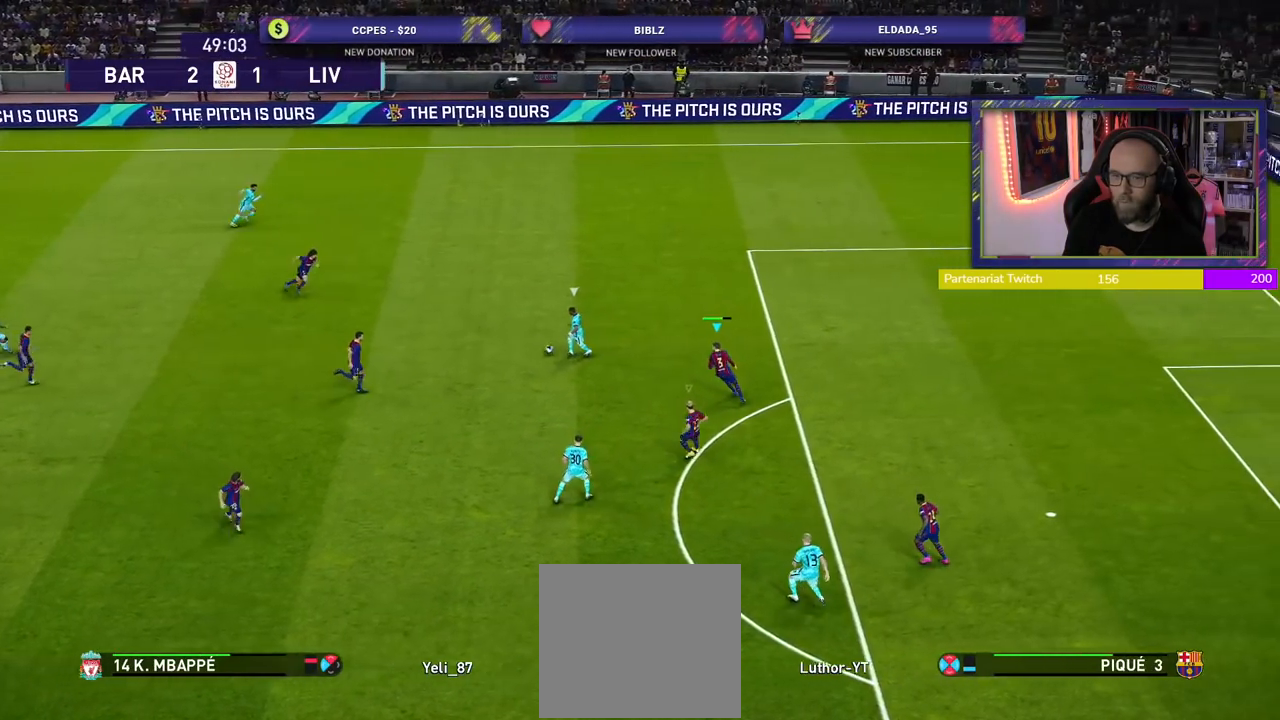
{"buttons": ["R2"], "left_stick": "right", "right_stick": "center", "events": [[140, "L1", "down"], [280, "L1", "up"], [340, "left_stick", "down-left"], [420, "left_stick", "right"]]}
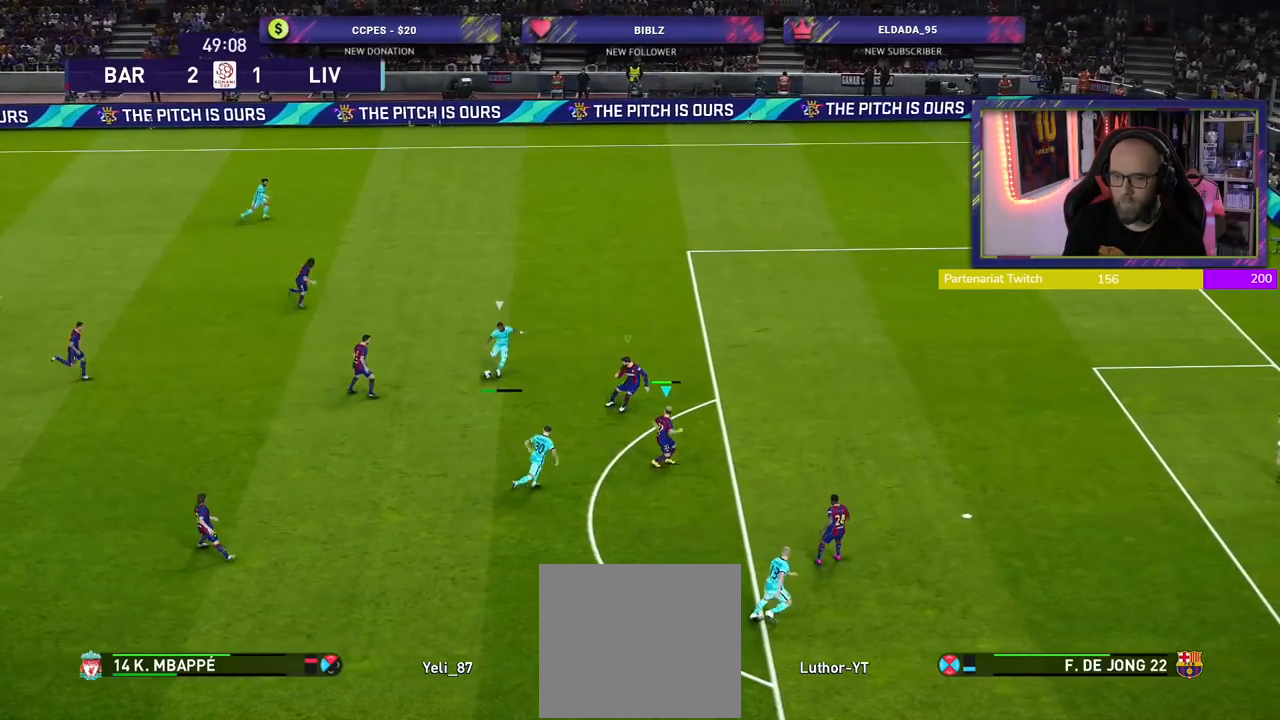
{"buttons": ["SQUARE", "R2"], "left_stick": "up-right", "right_stick": "center", "events": [[100, "left_stick", "up-right"], [160, "SQUARE", "down"]]}
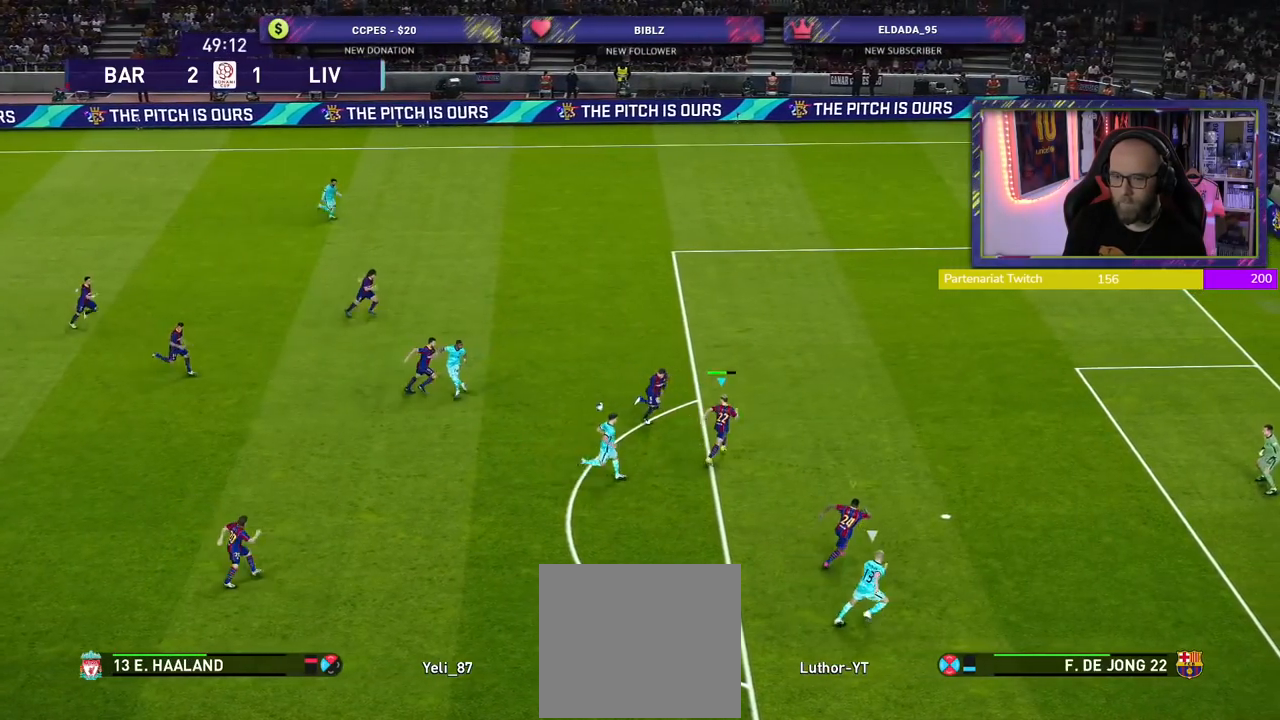
{"buttons": ["CROSS", "SQUARE", "R2"], "left_stick": "up", "right_stick": "center", "events": [[140, "CROSS", "down"], [180, "left_stick", "up"]]}
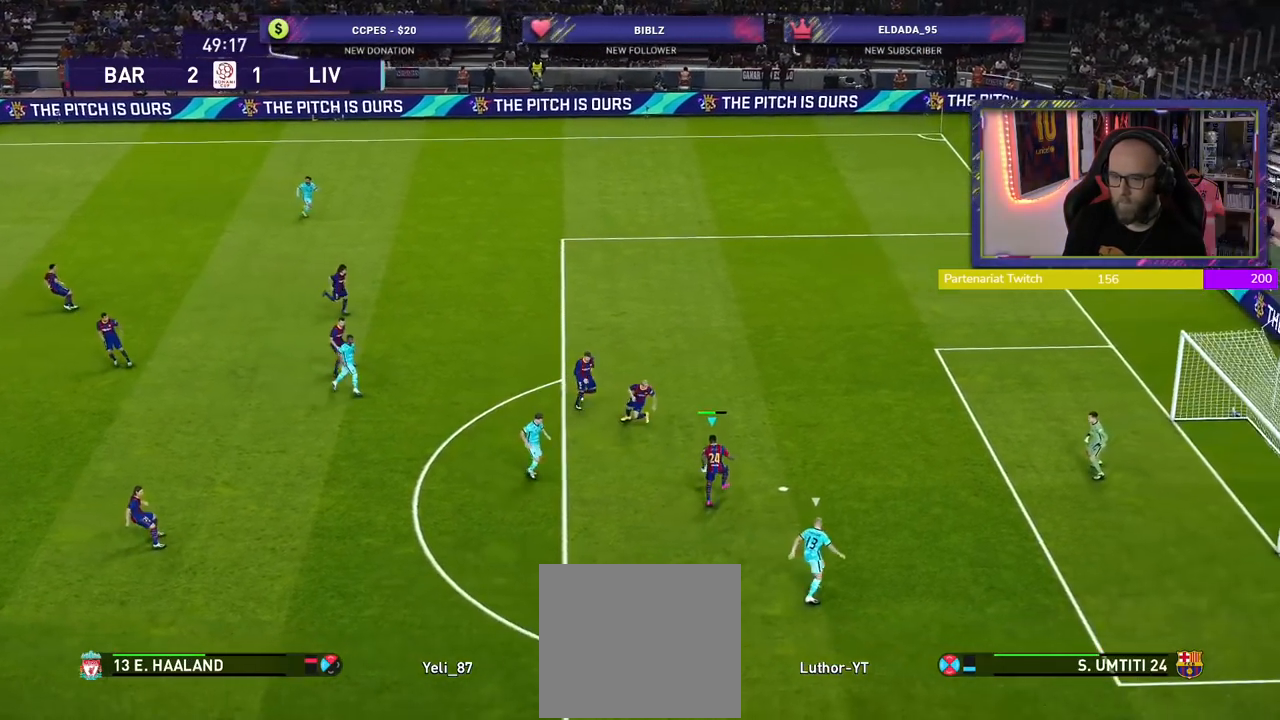
{"buttons": ["L3"], "left_stick": "up-left", "right_stick": "center", "events": [[20, "SQUARE", "up"], [60, "CROSS", "up"], [120, "R2", "up"], [200, "CROSS", "down"], [260, "L3", "down"], [260, "left_stick", "up-left"], [360, "CROSS", "up"]]}
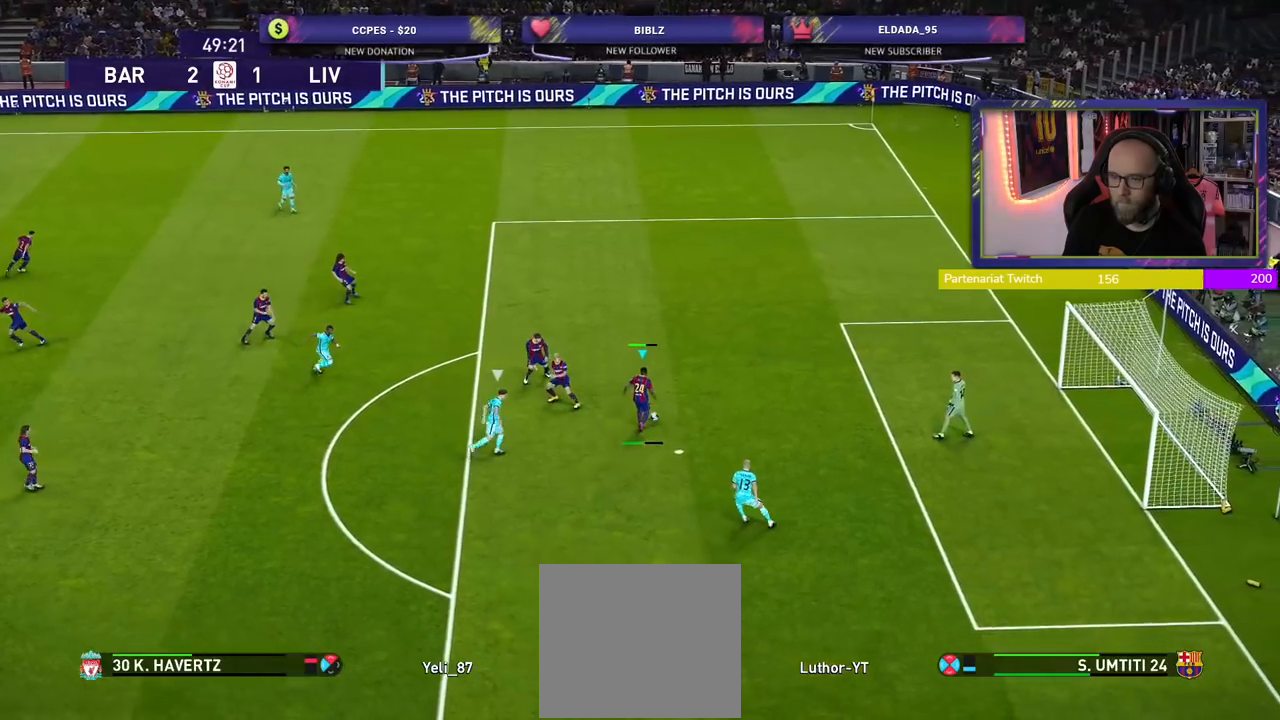
{"buttons": [], "left_stick": "center", "right_stick": "center", "events": [[100, "L3", "up"], [300, "left_stick", "center"]]}
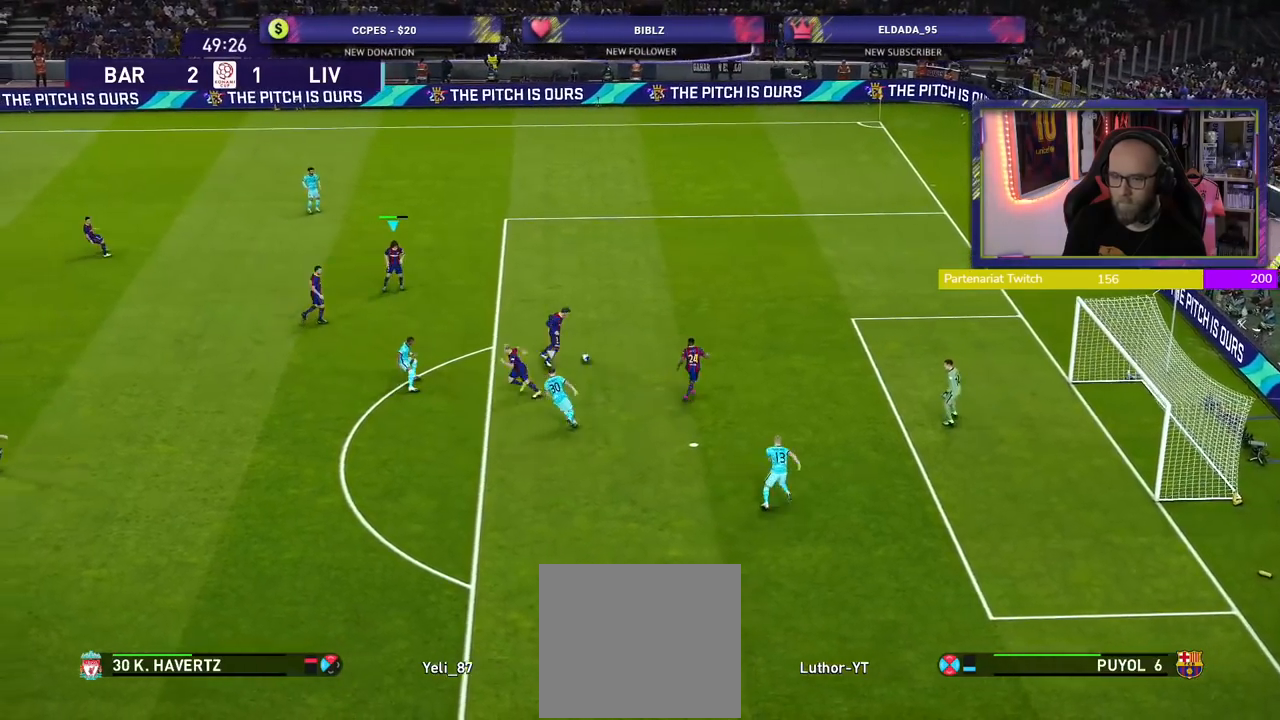
{"buttons": [], "left_stick": "down-left", "right_stick": "center", "events": [[60, "left_stick", "down-left"]]}
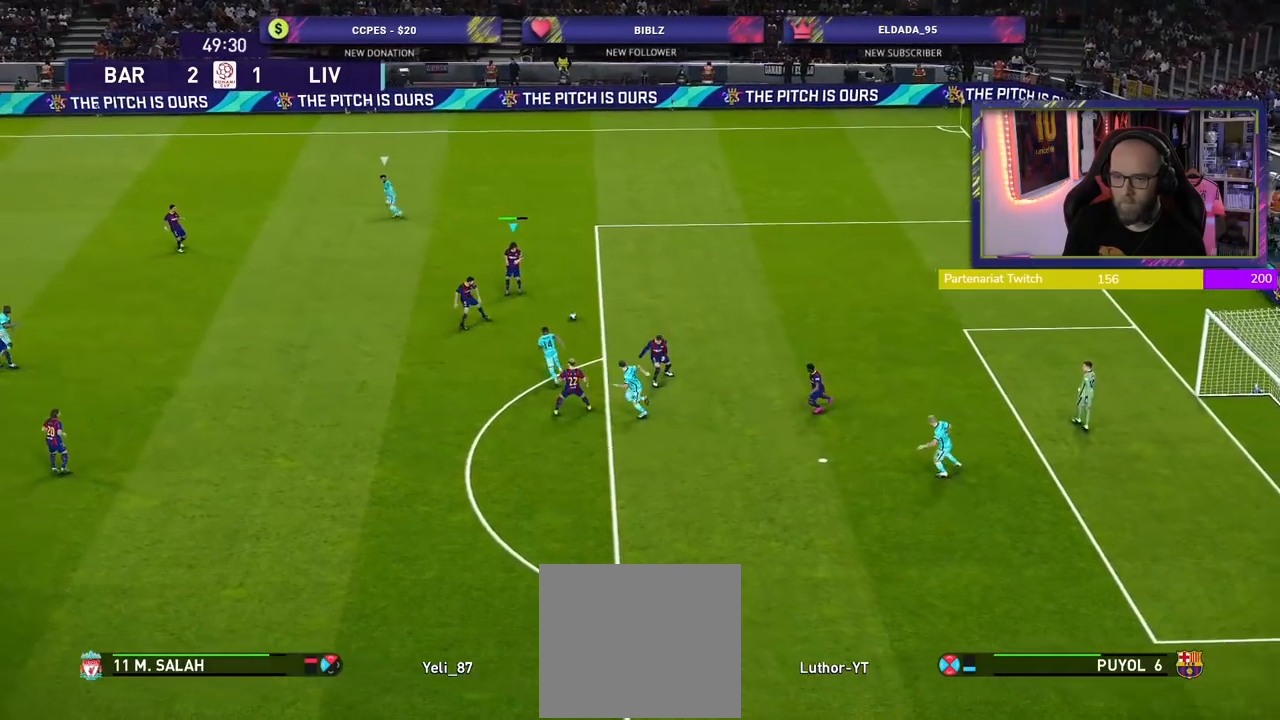
{"buttons": [], "left_stick": "left", "right_stick": "center", "events": [[460, "left_stick", "left"]]}
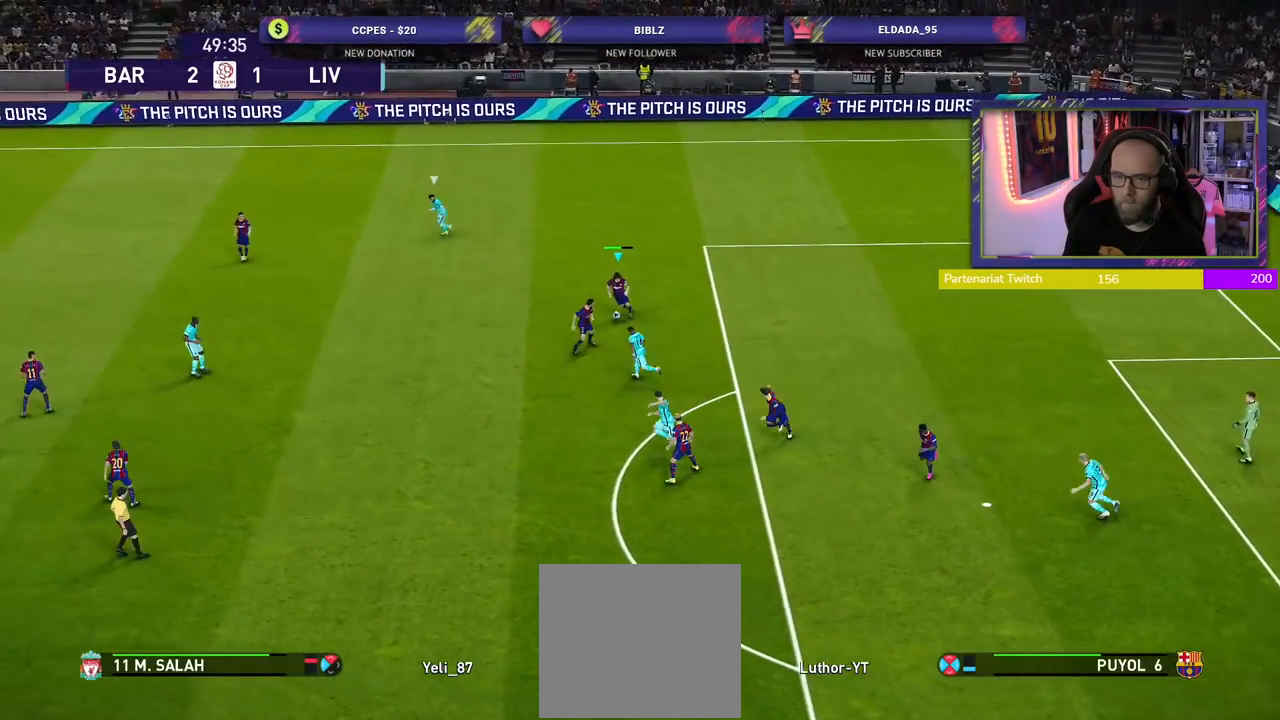
{"buttons": [], "left_stick": "down-left", "right_stick": "center", "events": [[20, "TRIANGLE", "down"], [120, "L3", "down"], [180, "TRIANGLE", "up"], [260, "L3", "up"], [440, "left_stick", "down-left"]]}
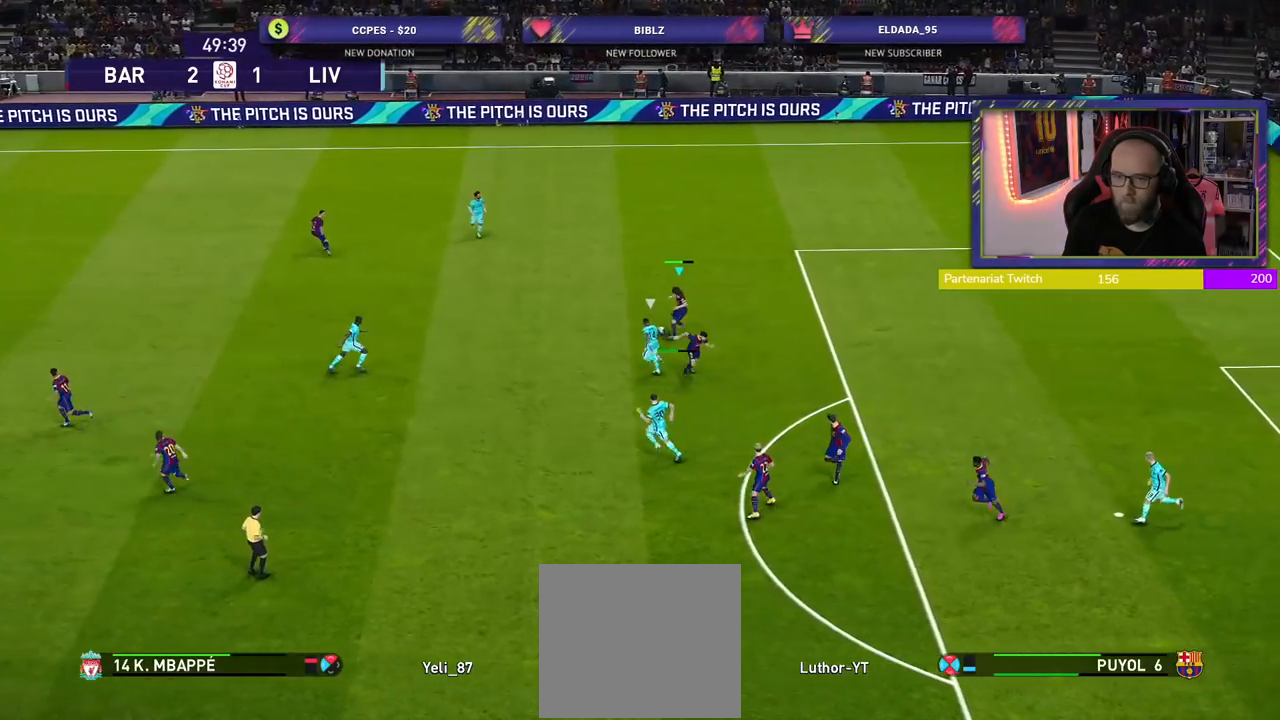
{"buttons": ["R2"], "left_stick": "down-left", "right_stick": "center", "events": [[100, "R2", "down"]]}
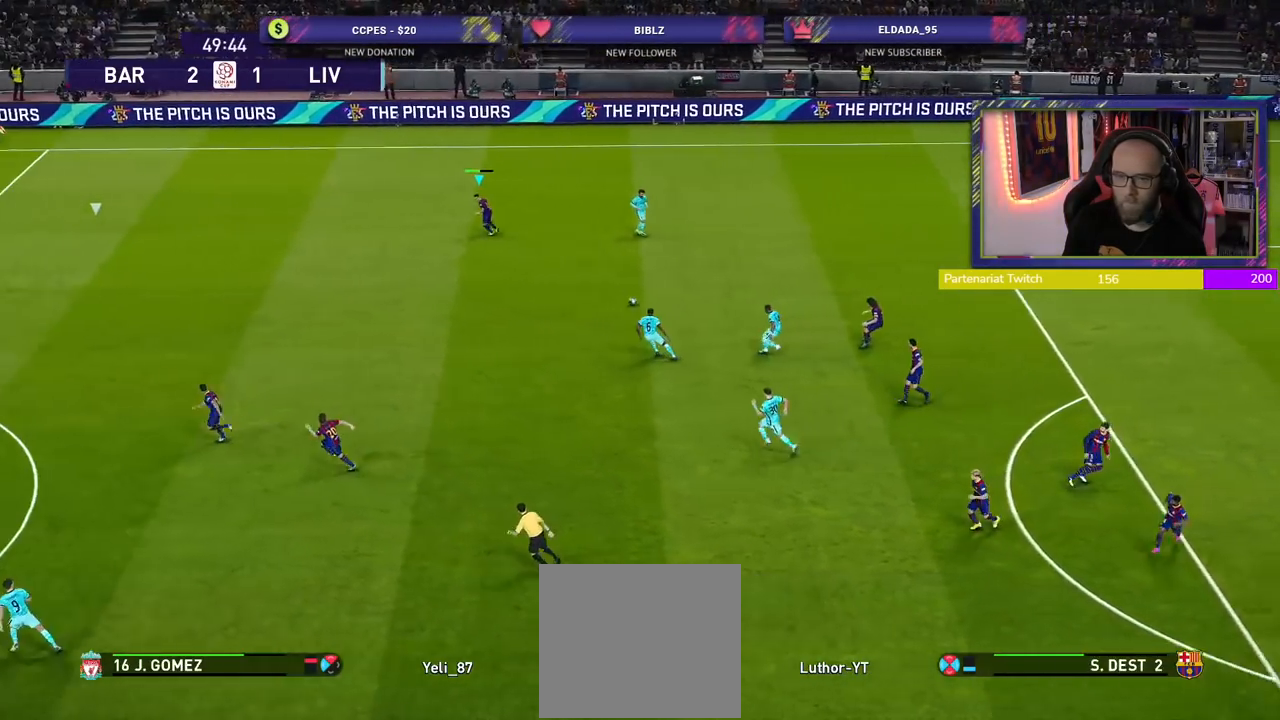
{"buttons": ["R2"], "left_stick": "down-left", "right_stick": "center", "events": []}
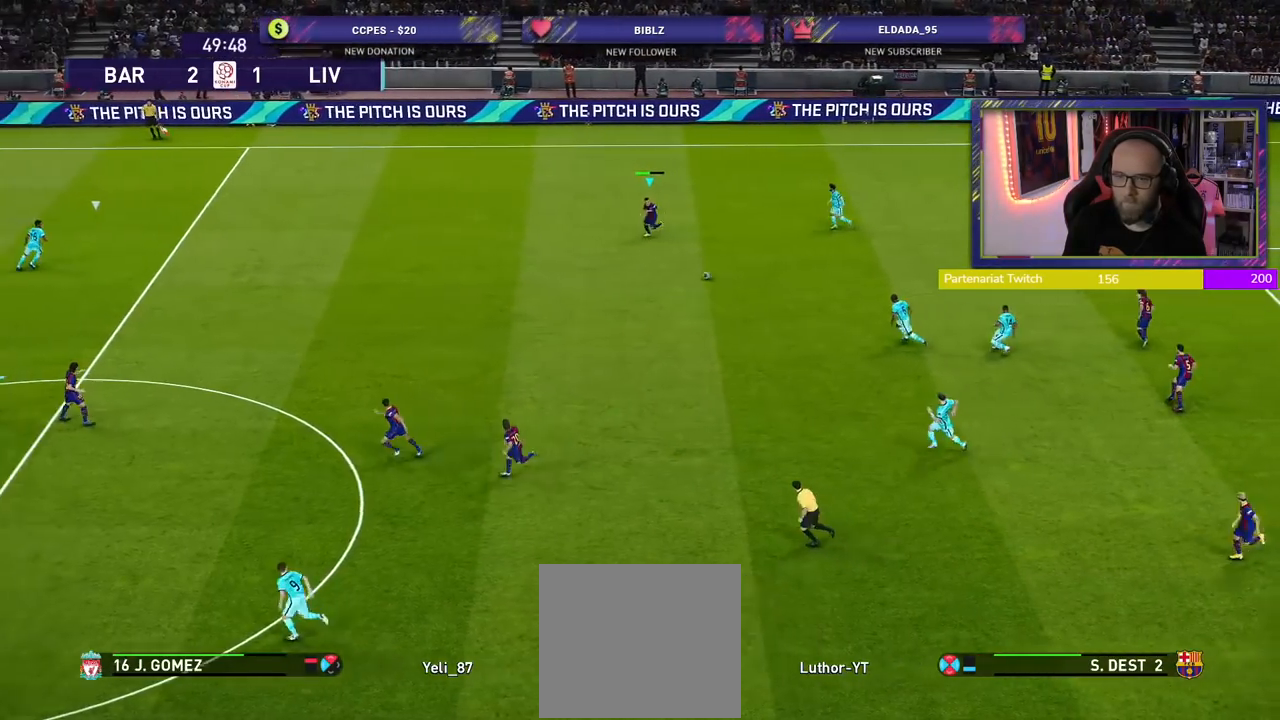
{"buttons": [], "left_stick": "down-left", "right_stick": "center", "events": [[420, "R2", "up"]]}
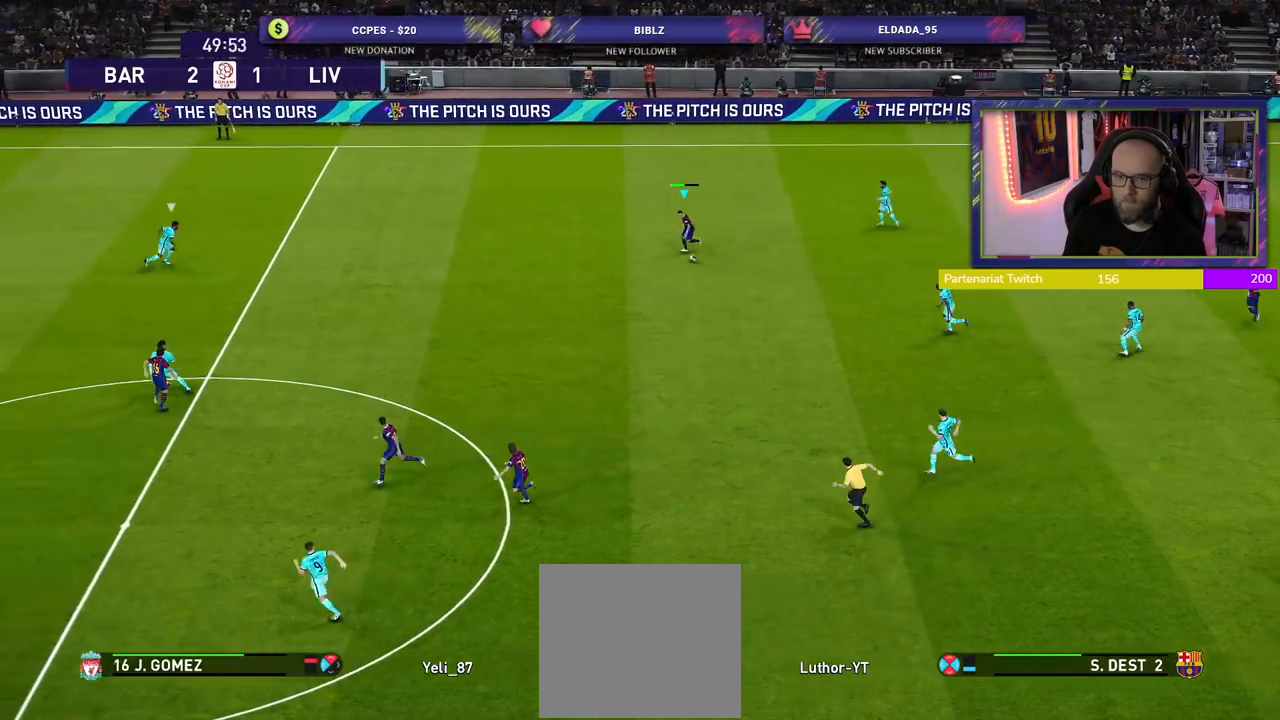
{"buttons": ["R2"], "left_stick": "down-left", "right_stick": "center", "events": [[300, "L1", "down"], [300, "right_stick", "left"], [340, "L3", "down"], [400, "R2", "down"], [420, "L3", "up"], [440, "right_stick", "center"], [460, "L1", "up"]]}
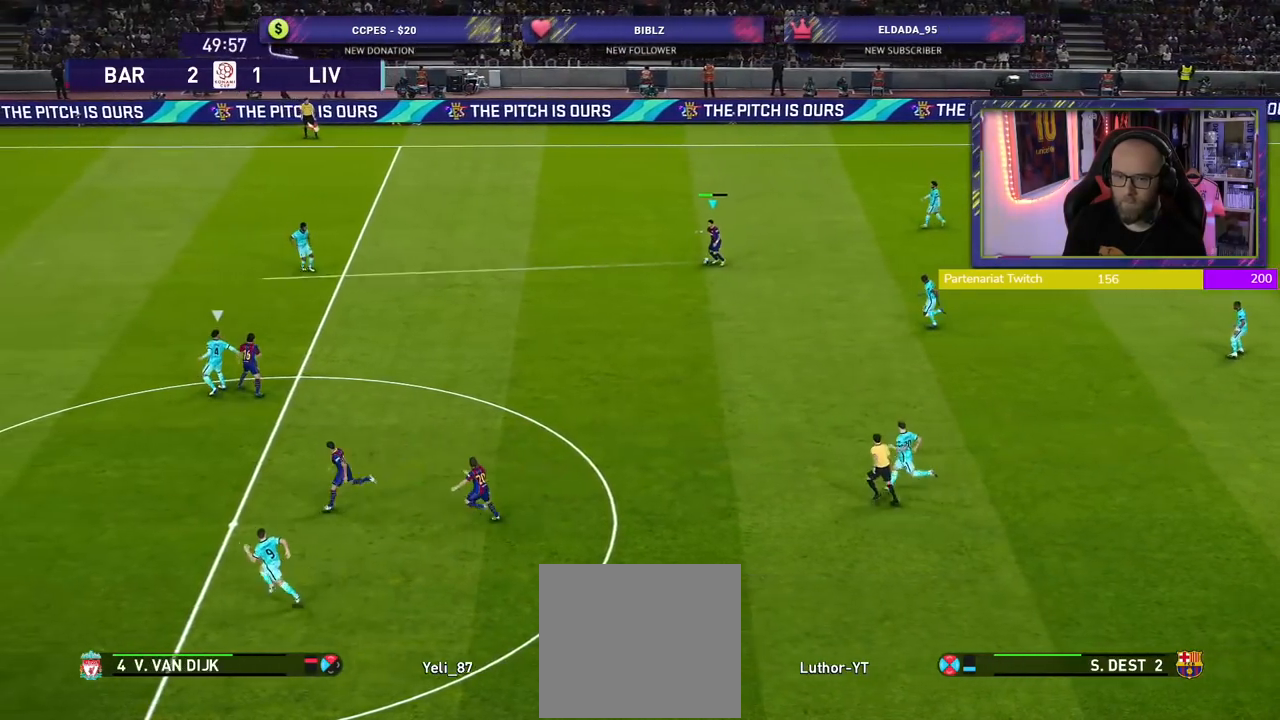
{"buttons": ["R2"], "left_stick": "down-left", "right_stick": "center", "events": []}
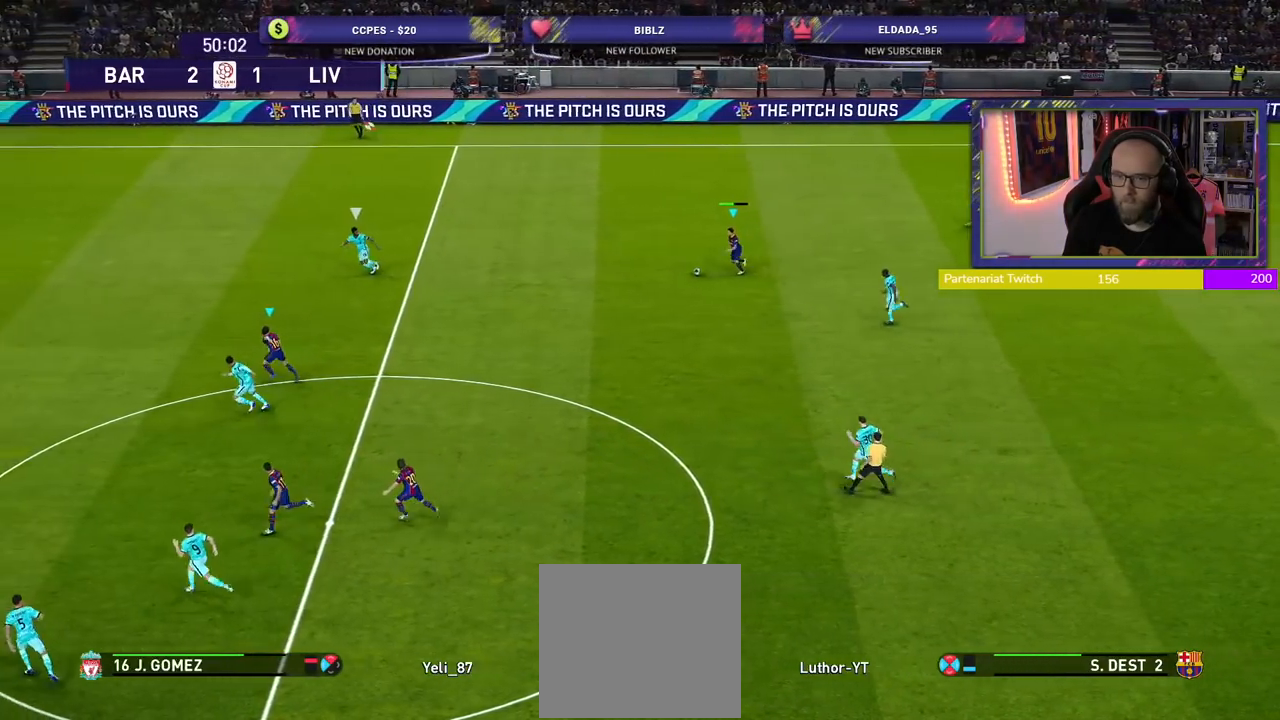
{"buttons": ["R2", "L3"], "left_stick": "left", "right_stick": "center", "events": [[220, "L3", "down"], [220, "TRIANGLE", "down"], [240, "left_stick", "left"], [360, "TRIANGLE", "up"]]}
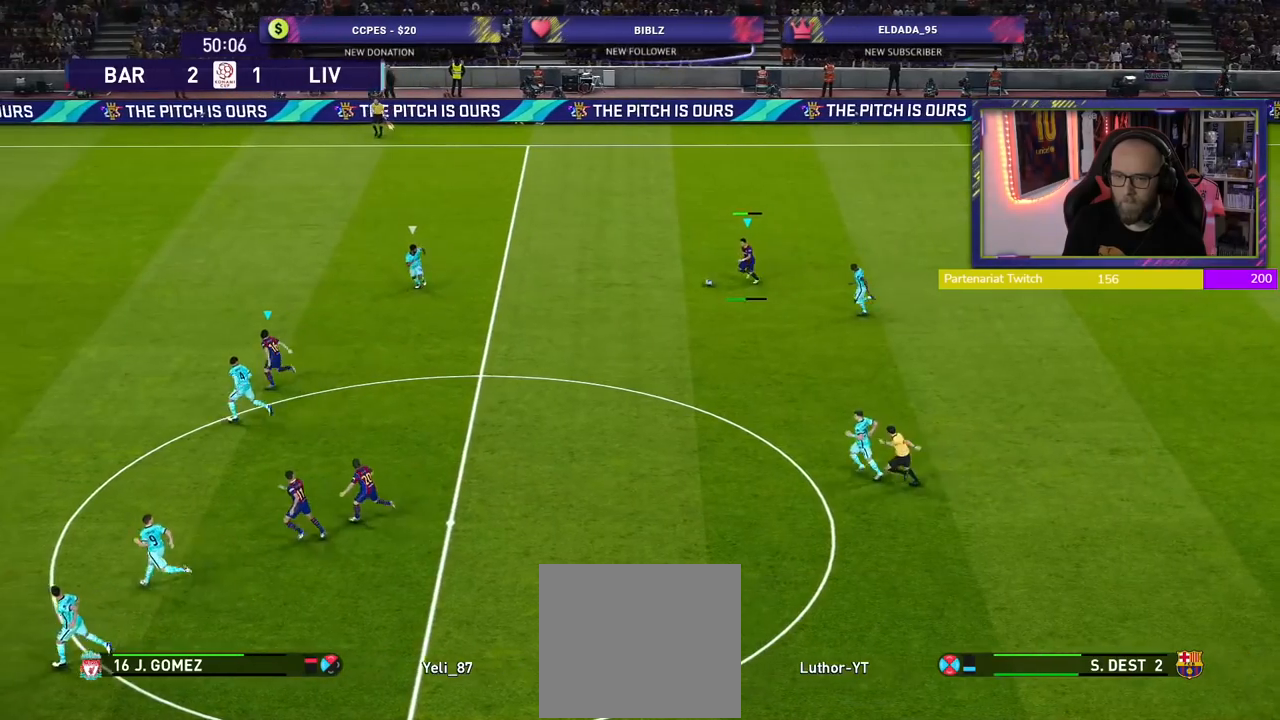
{"buttons": ["R2"], "left_stick": "up-left", "right_stick": "center", "events": [[160, "left_stick", "up-left"], [340, "L3", "up"]]}